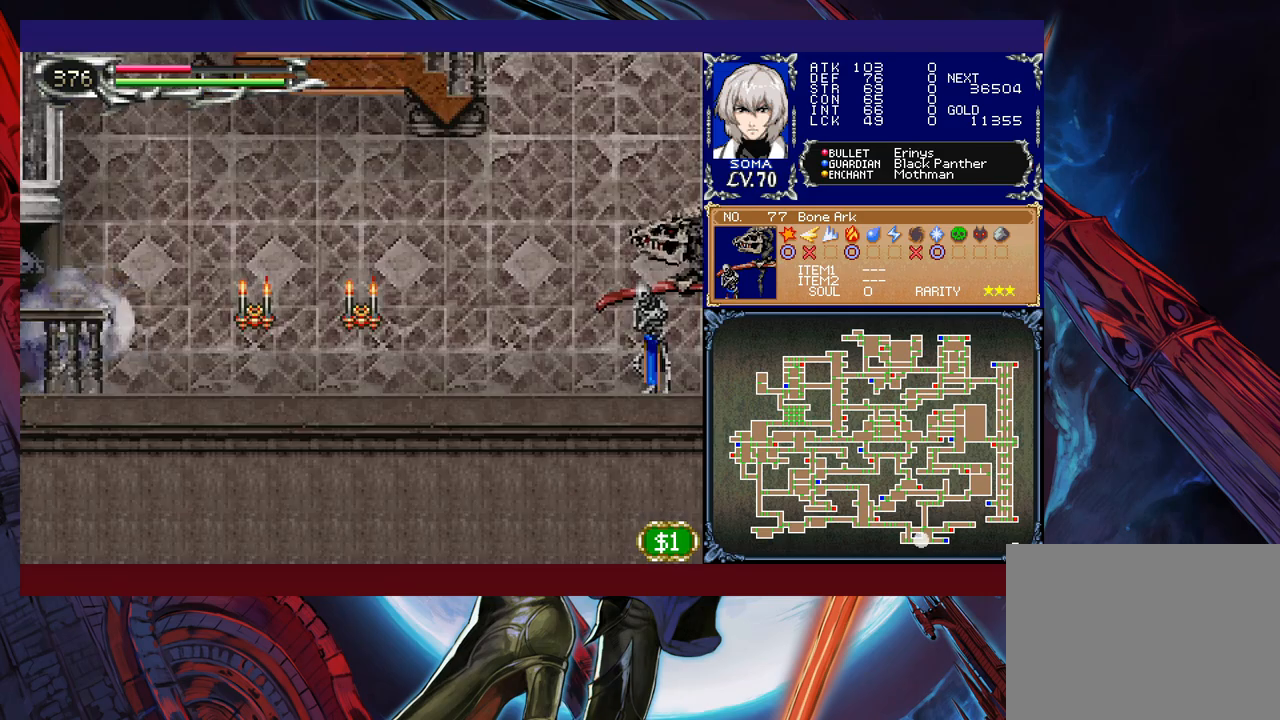
Gameplay with a controller (Xbox layout); each line is a JSON object with the inputs held at the frame after it. "events" lists button and stick changes between this image and that frame as [ms after this image, input, new state], when the widget could be followed in between. Not read: L2 R2 right_stick.
{"buttons": ["A", "R1"], "left_stick": "right", "events": [[217, "B", "down"], [317, "B", "up"], [467, "A", "down"]]}
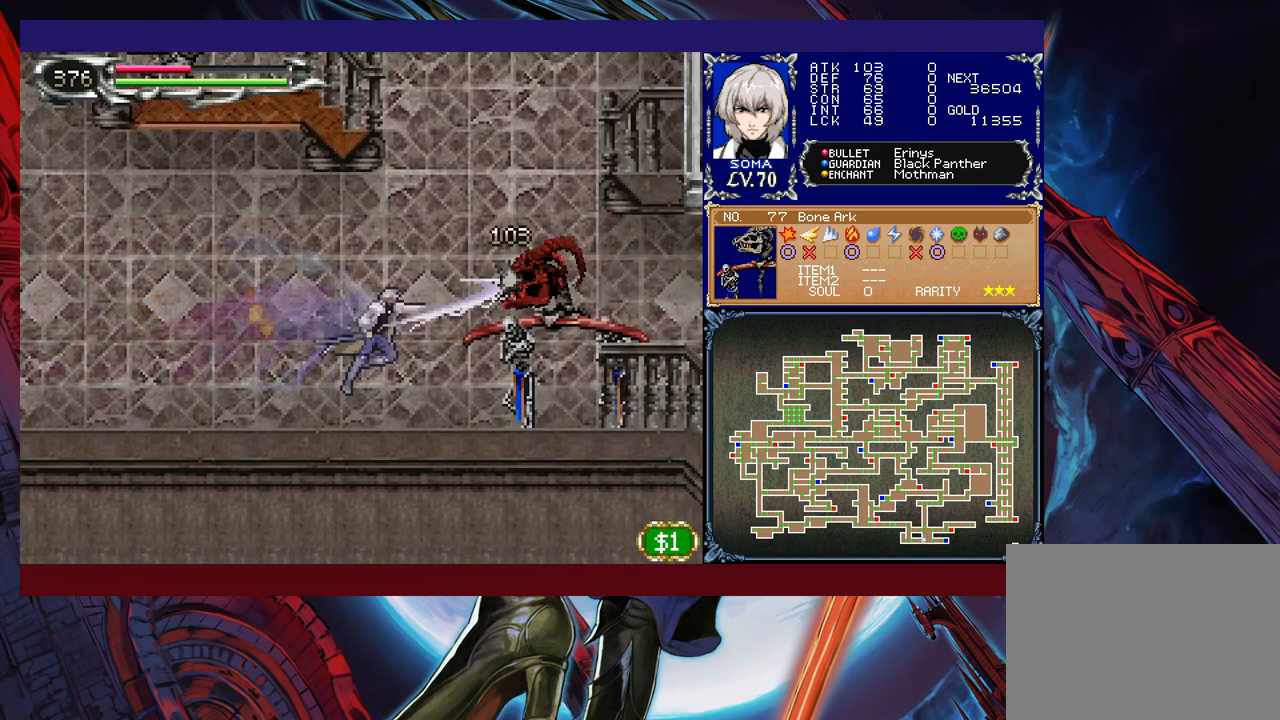
{"buttons": ["R1"], "left_stick": "left", "events": [[17, "A", "up"], [50, "left_stick", "left"], [167, "left_stick", "right"], [217, "A", "down"], [217, "B", "down"], [267, "B", "up"], [267, "left_stick", "center"], [317, "A", "up"], [317, "left_stick", "left"]]}
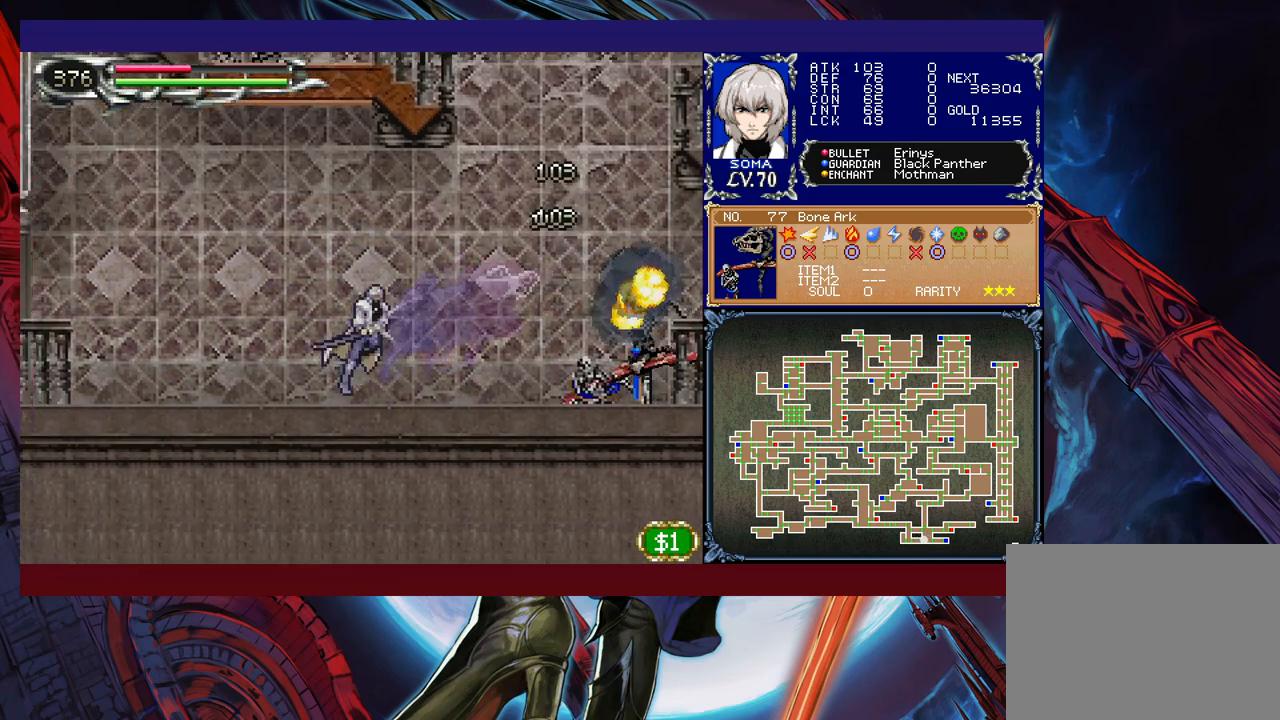
{"buttons": ["R1"], "left_stick": "left", "events": []}
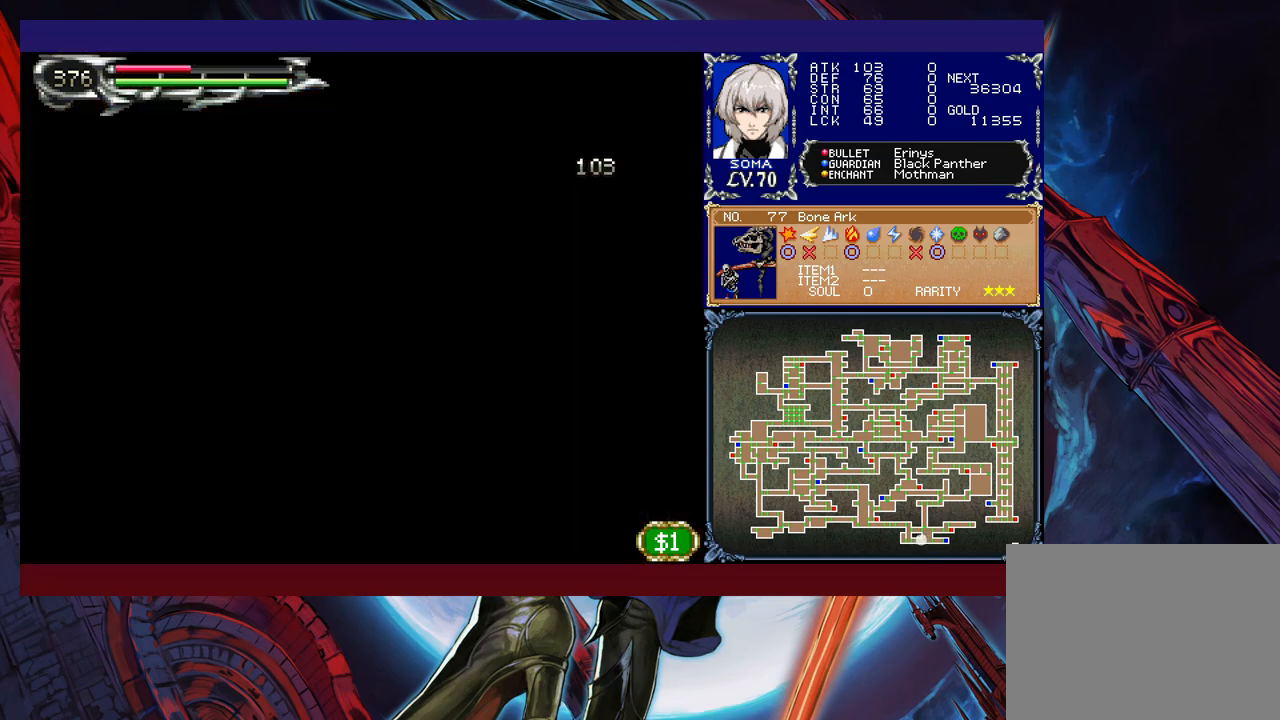
{"buttons": ["B", "R1"], "left_stick": "right", "events": [[17, "left_stick", "right"], [500, "B", "down"]]}
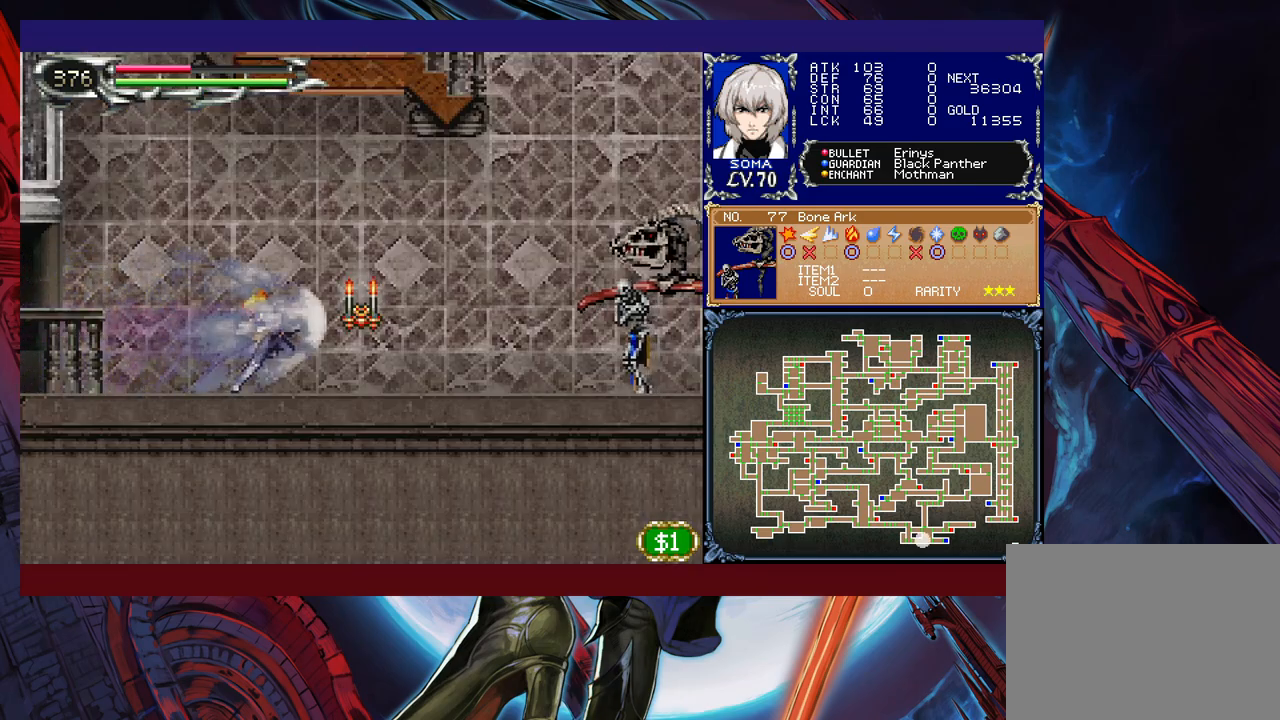
{"buttons": ["A", "R1"], "left_stick": "right", "events": [[50, "B", "up"], [167, "A", "down"], [250, "A", "up"], [267, "left_stick", "left"], [367, "left_stick", "right"], [417, "B", "down"], [450, "A", "down"], [450, "B", "up"]]}
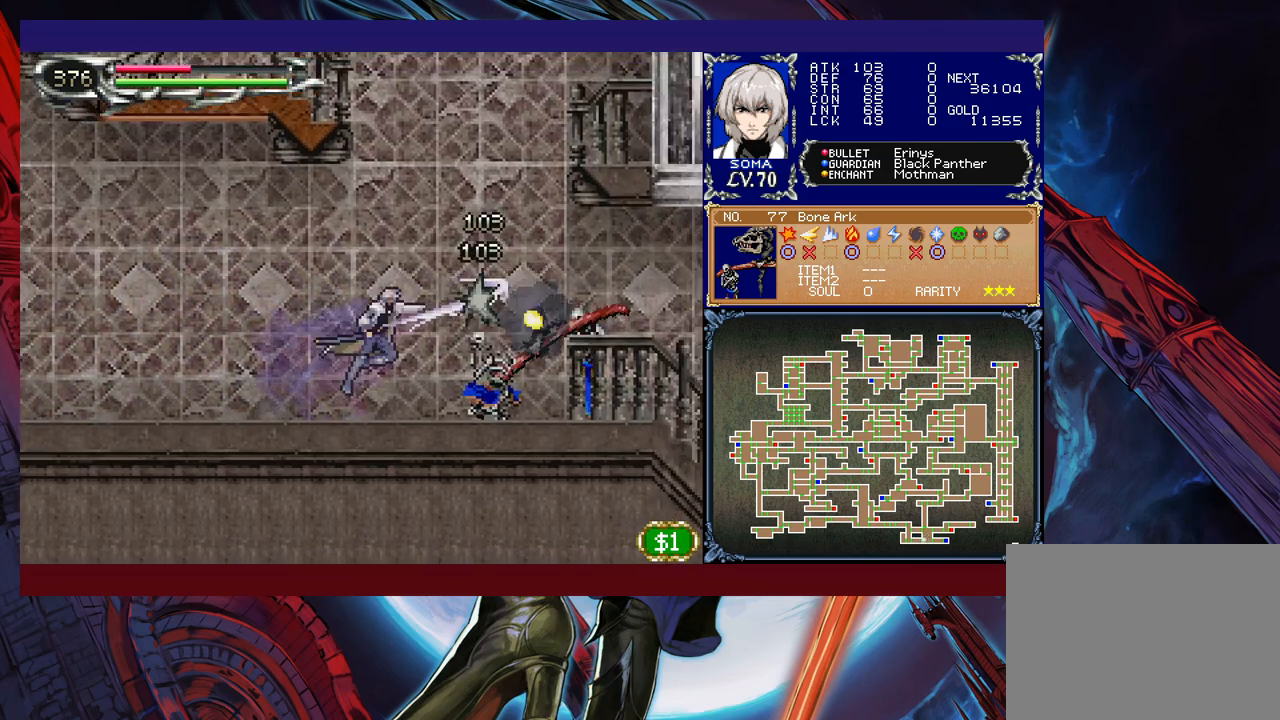
{"buttons": ["R1"], "left_stick": "left", "events": [[17, "A", "up"], [17, "left_stick", "left"]]}
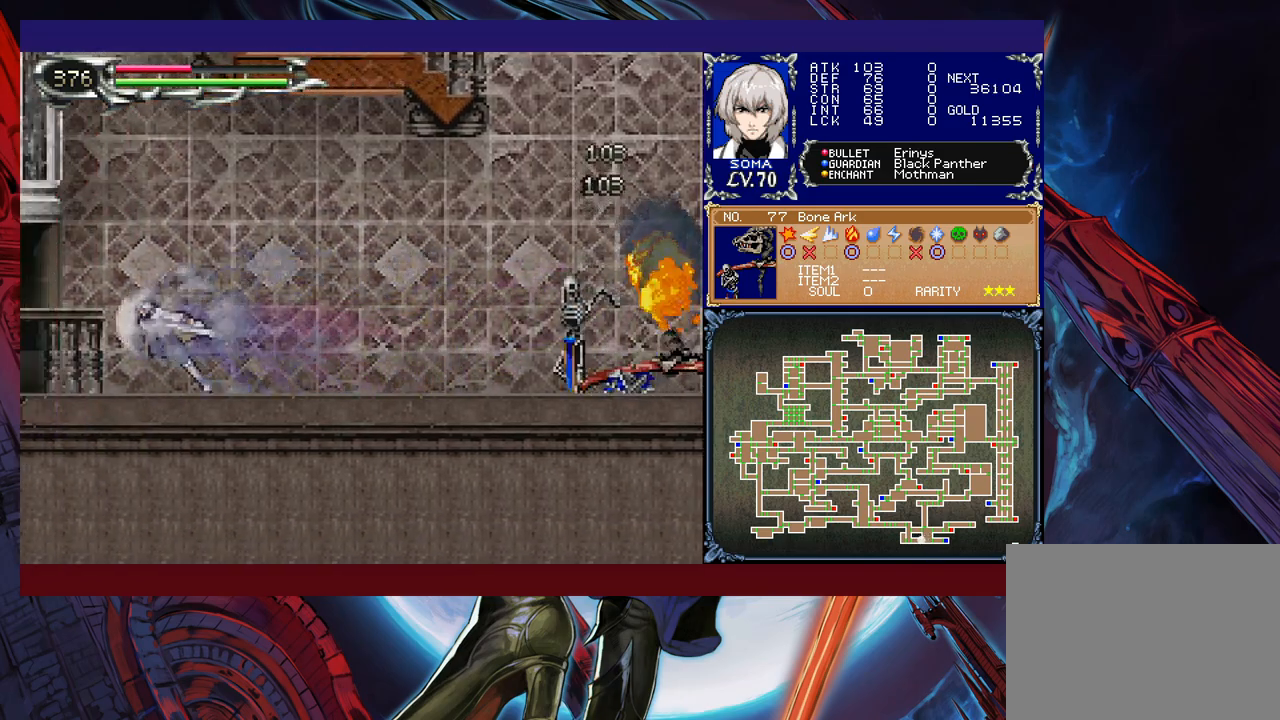
{"buttons": ["R1"], "left_stick": "right", "events": [[267, "left_stick", "right"]]}
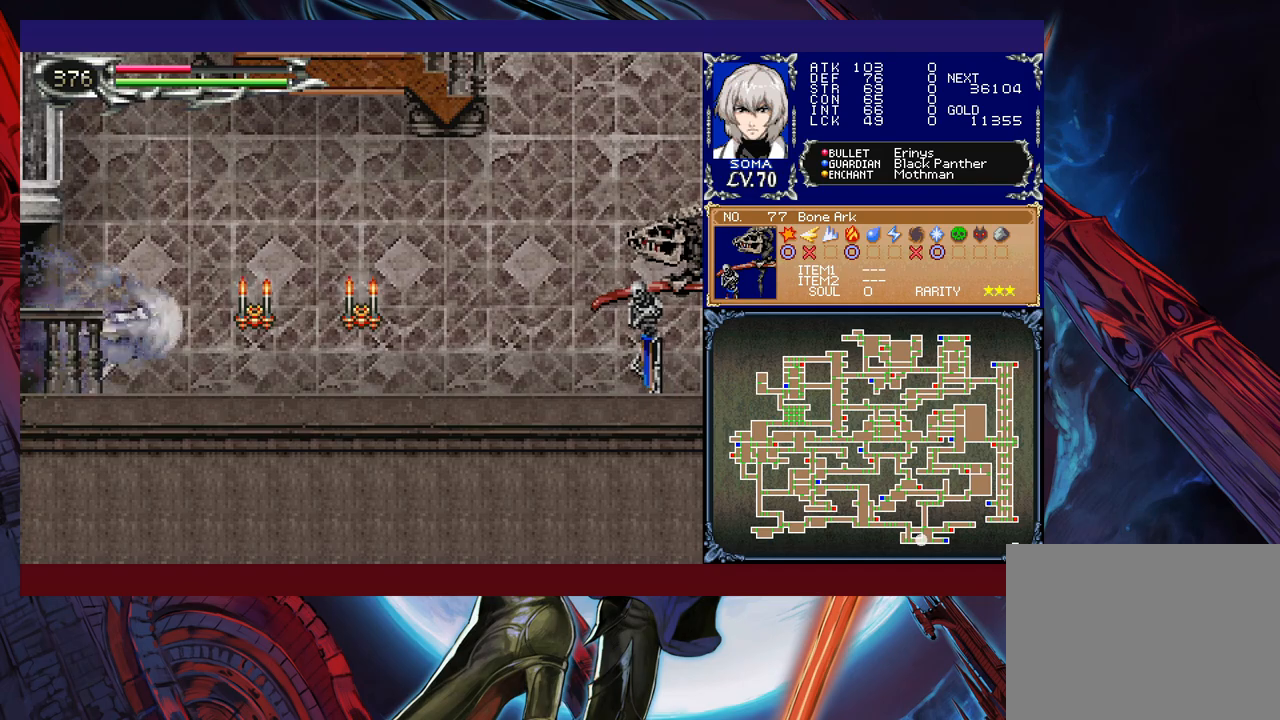
{"buttons": ["R1"], "left_stick": "left", "events": [[267, "B", "down"], [317, "A", "down"], [317, "B", "up"], [367, "A", "up"], [450, "left_stick", "left"]]}
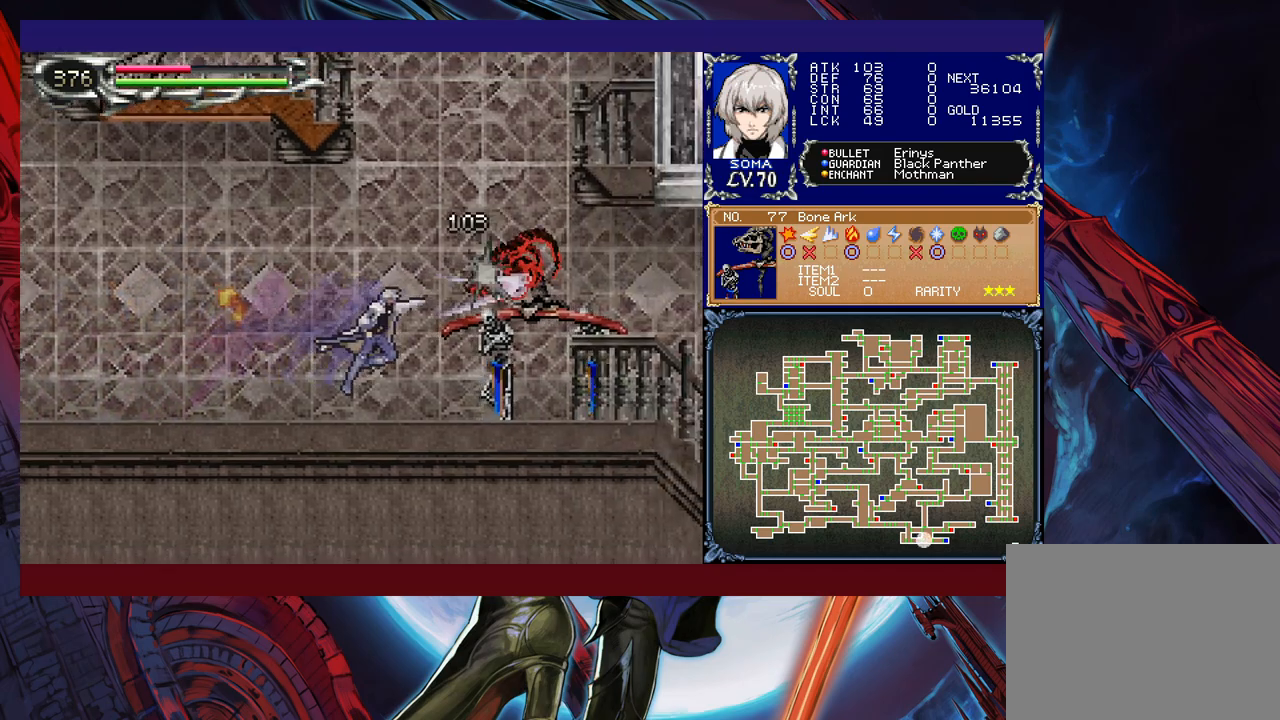
{"buttons": ["R1"], "left_stick": "left", "events": [[67, "left_stick", "right"], [150, "B", "down"], [167, "A", "down"], [167, "B", "up"], [217, "A", "up"], [217, "left_stick", "left"]]}
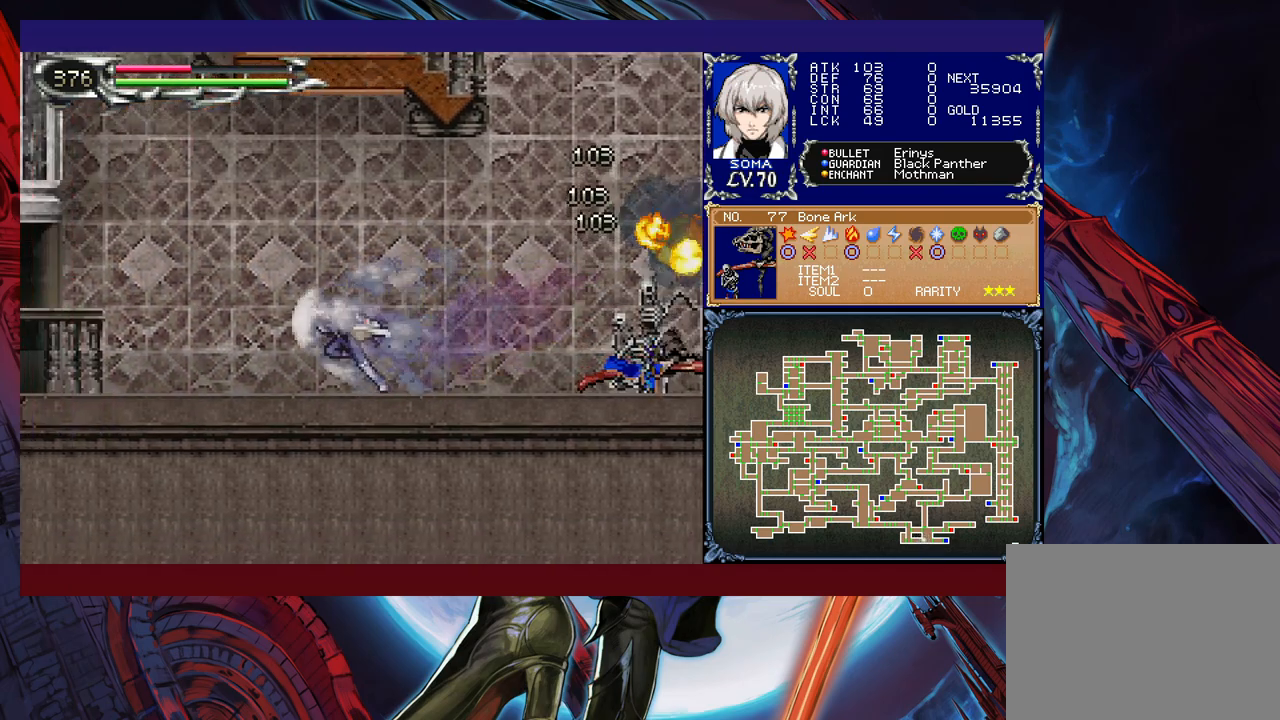
{"buttons": ["R1"], "left_stick": "right", "events": [[500, "left_stick", "right"]]}
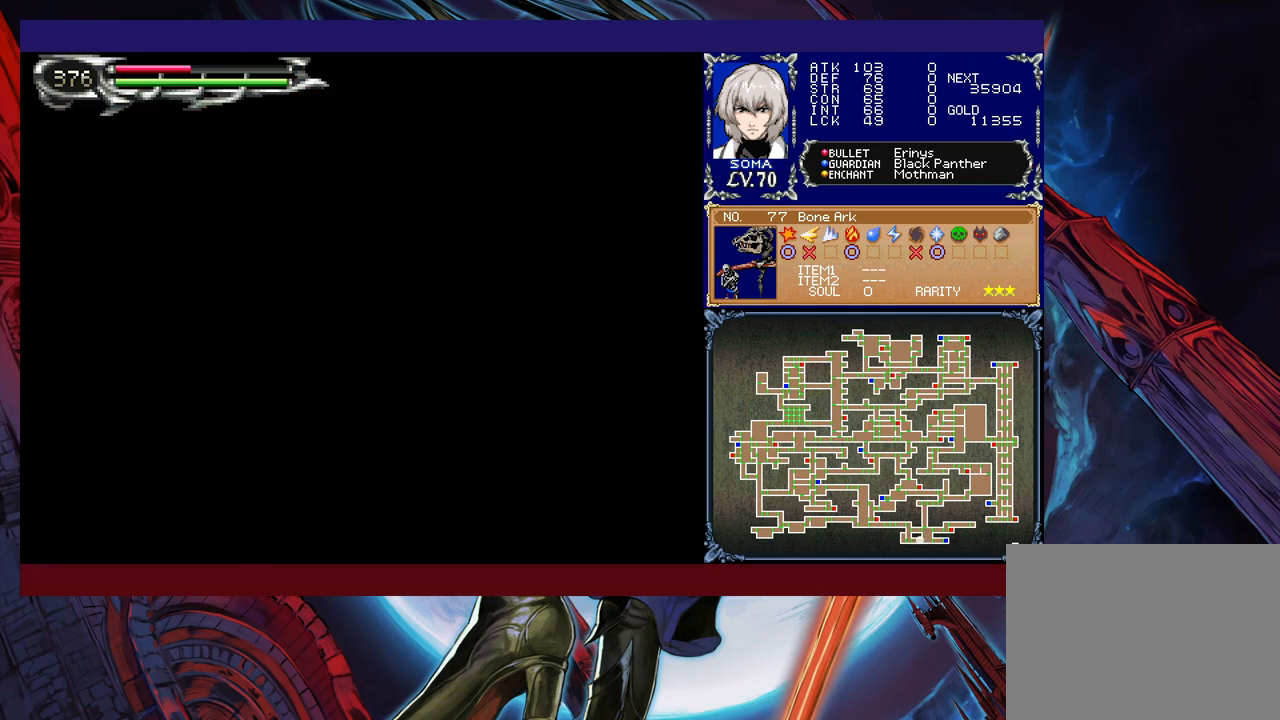
{"buttons": ["R1"], "left_stick": "right", "events": [[317, "B", "down"], [417, "B", "up"]]}
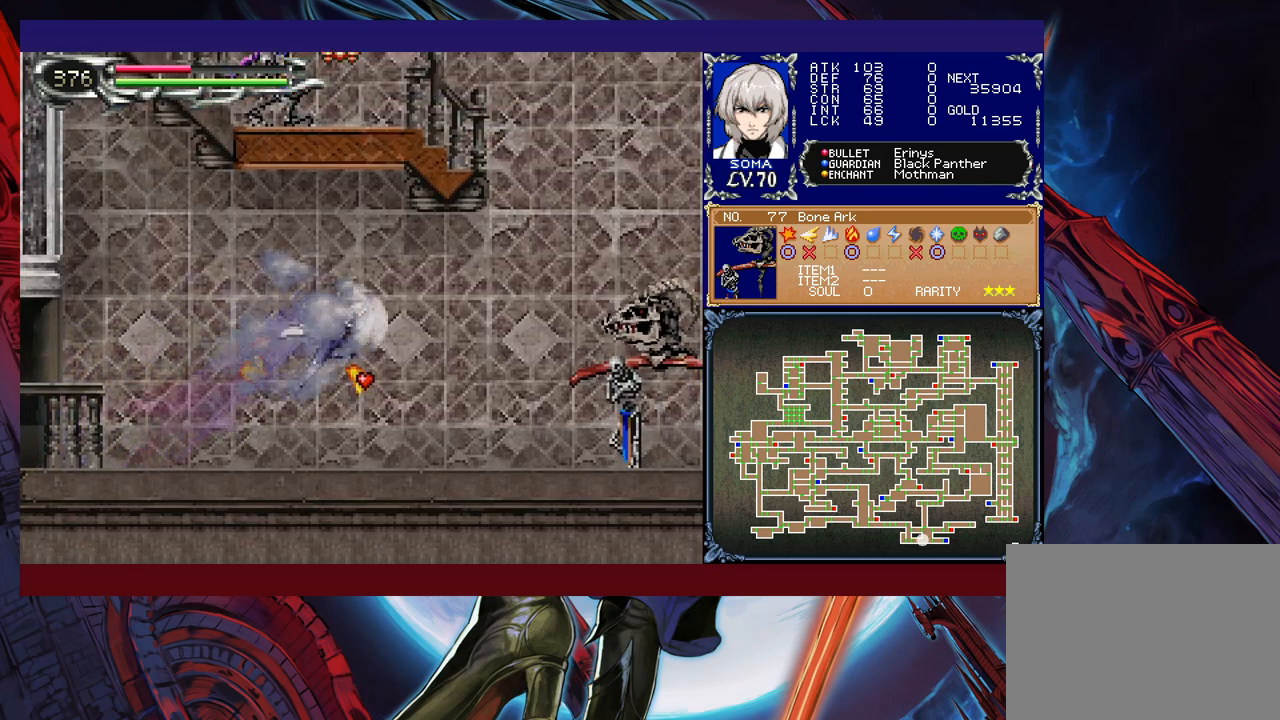
{"buttons": ["R1"], "left_stick": "left", "events": [[67, "A", "down"], [167, "A", "up"], [167, "left_stick", "left"], [267, "left_stick", "right"], [317, "B", "down"], [350, "A", "down"], [367, "B", "up"], [417, "A", "up"], [417, "left_stick", "left"]]}
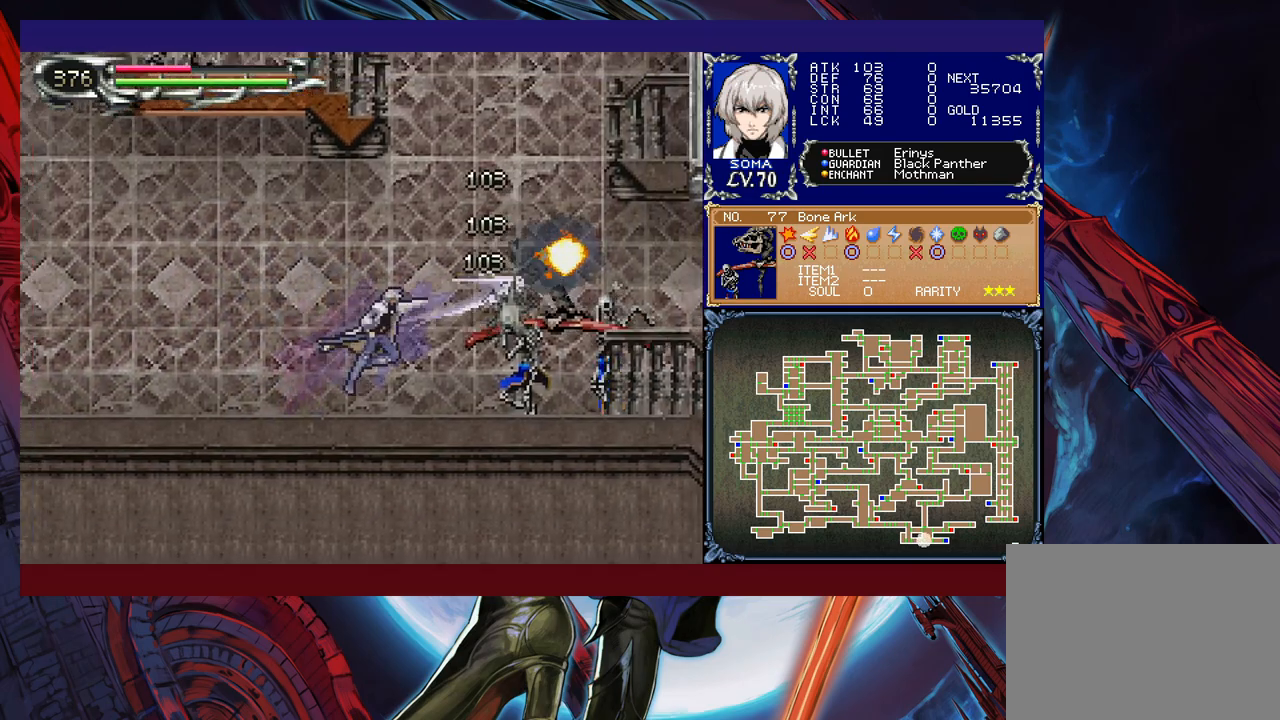
{"buttons": ["R1"], "left_stick": "left", "events": []}
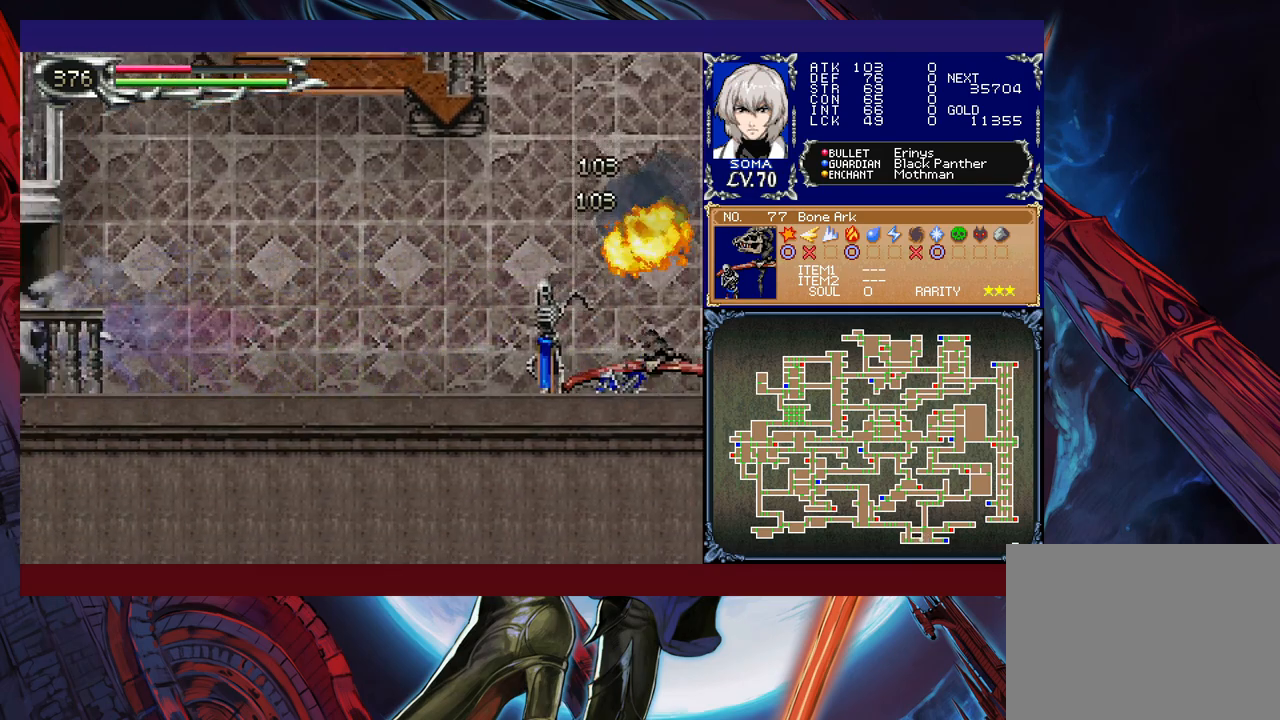
{"buttons": ["B", "R1"], "left_stick": "right", "events": [[100, "left_stick", "right"], [450, "B", "down"]]}
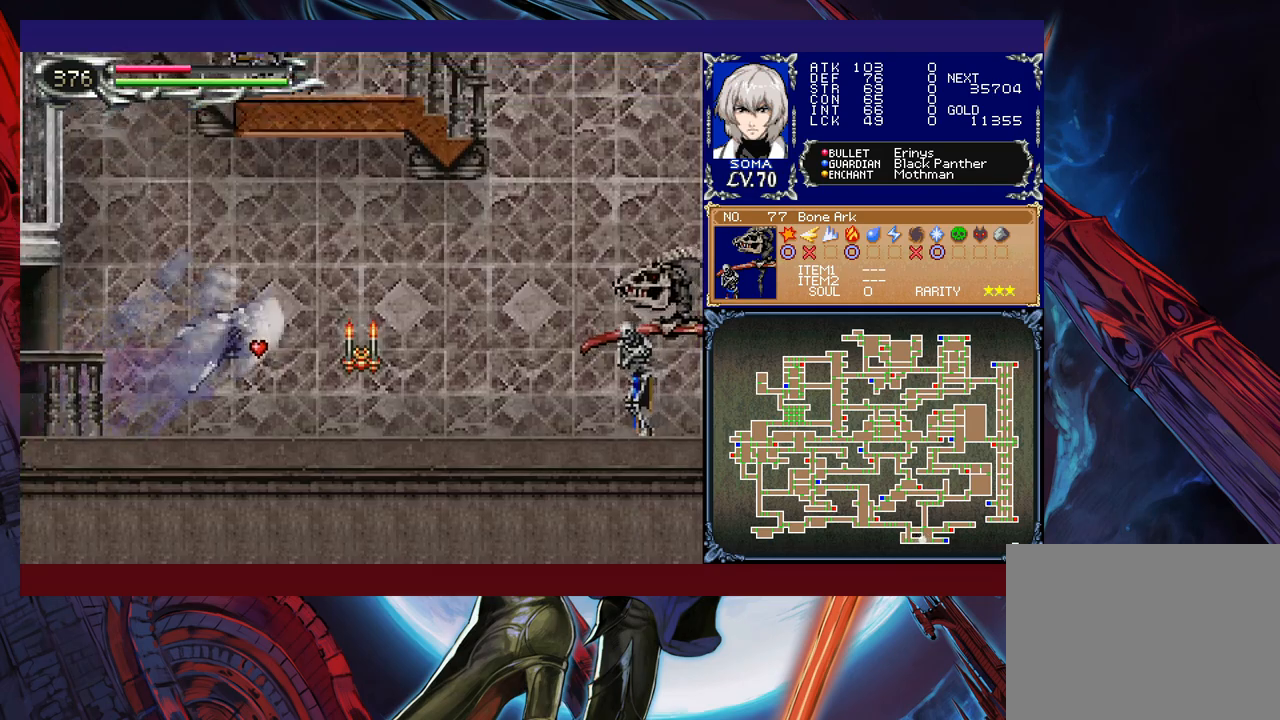
{"buttons": ["A", "R1"], "left_stick": "down-right", "events": [[17, "B", "up"], [167, "A", "down"], [267, "A", "up"], [350, "left_stick", "left"], [450, "B", "down"], [450, "left_stick", "down-right"], [467, "A", "down"], [467, "B", "up"]]}
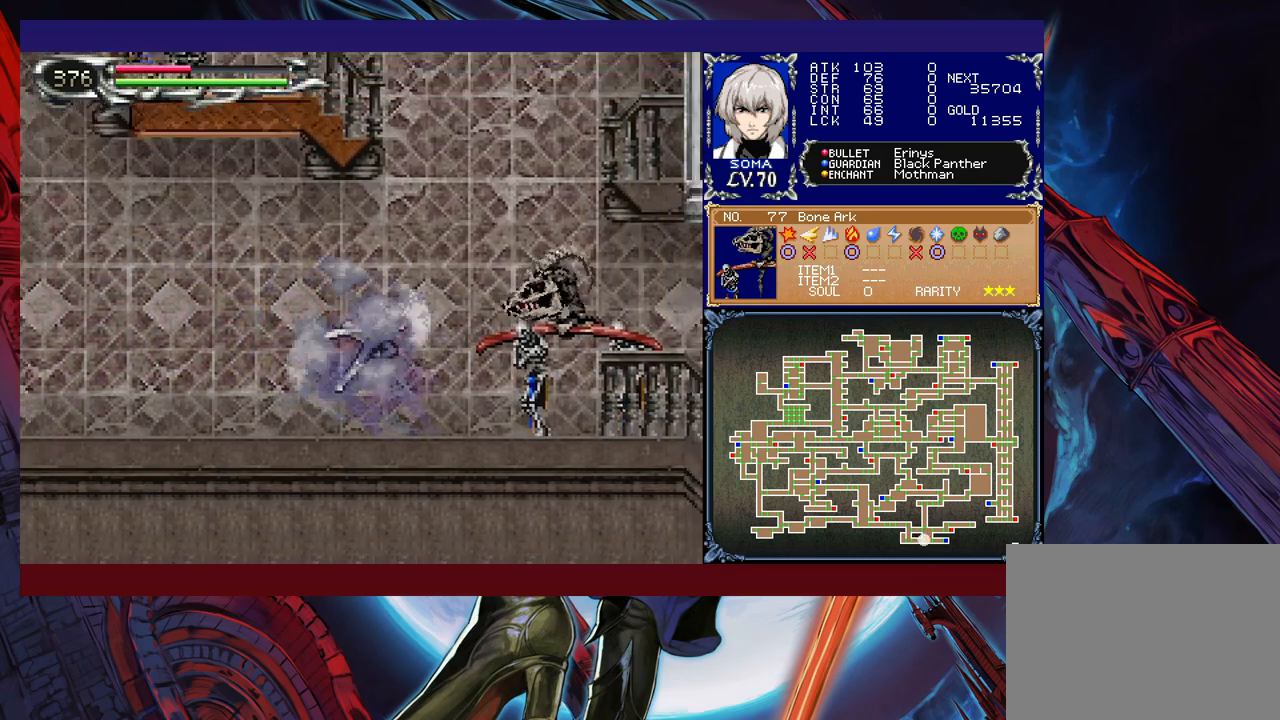
{"buttons": ["R1"], "left_stick": "left", "events": [[50, "A", "up"], [67, "left_stick", "left"], [267, "left_stick", "right"], [350, "A", "down"], [400, "A", "up"], [500, "left_stick", "left"]]}
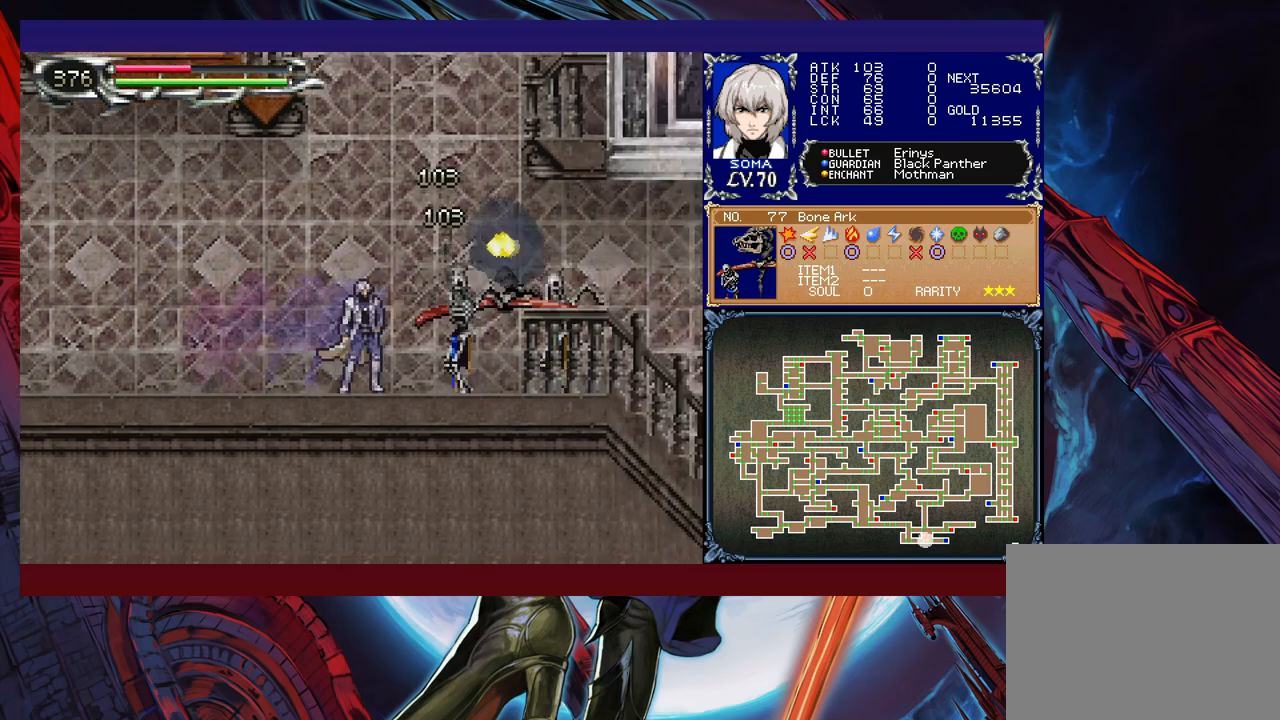
{"buttons": ["R1"], "left_stick": "left", "events": []}
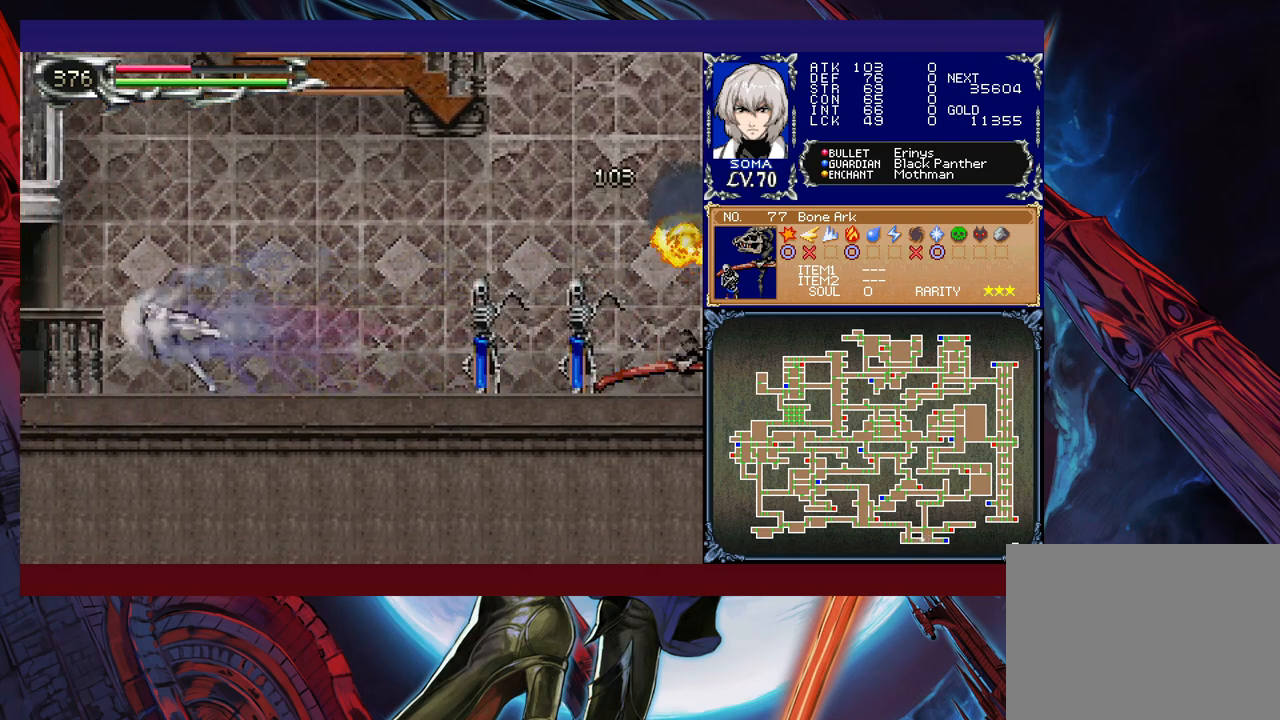
{"buttons": ["R1"], "left_stick": "right", "events": [[267, "left_stick", "right"]]}
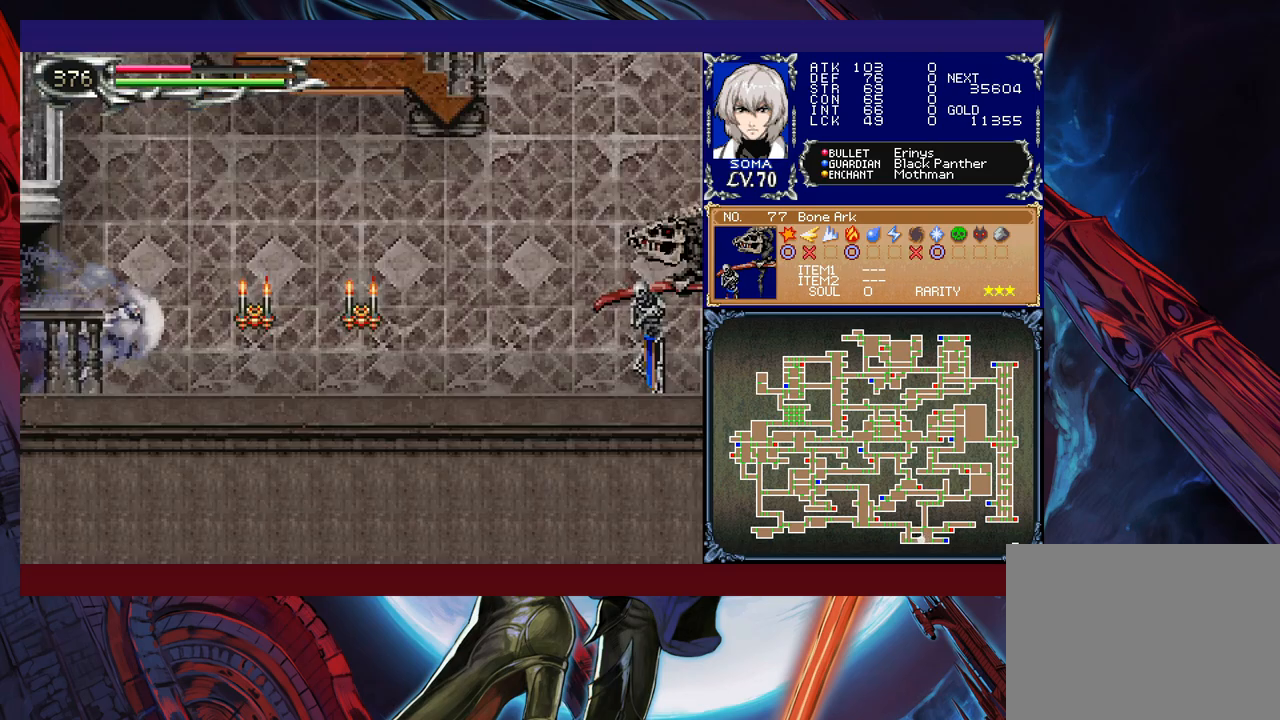
{"buttons": ["R1"], "left_stick": "left", "events": [[67, "B", "down"], [167, "B", "up"], [417, "A", "down"], [467, "A", "up"], [467, "left_stick", "left"]]}
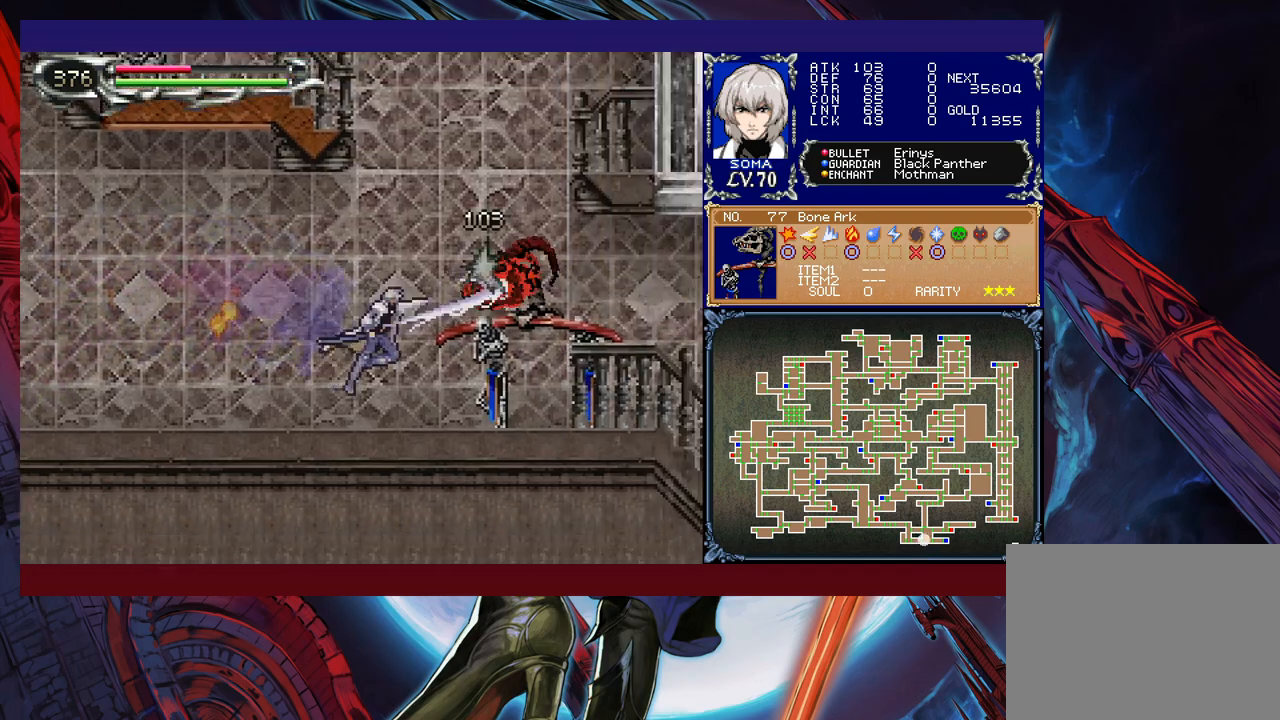
{"buttons": ["R1"], "left_stick": "left", "events": [[100, "left_stick", "right"], [150, "A", "down"], [217, "A", "up"], [217, "left_stick", "left"]]}
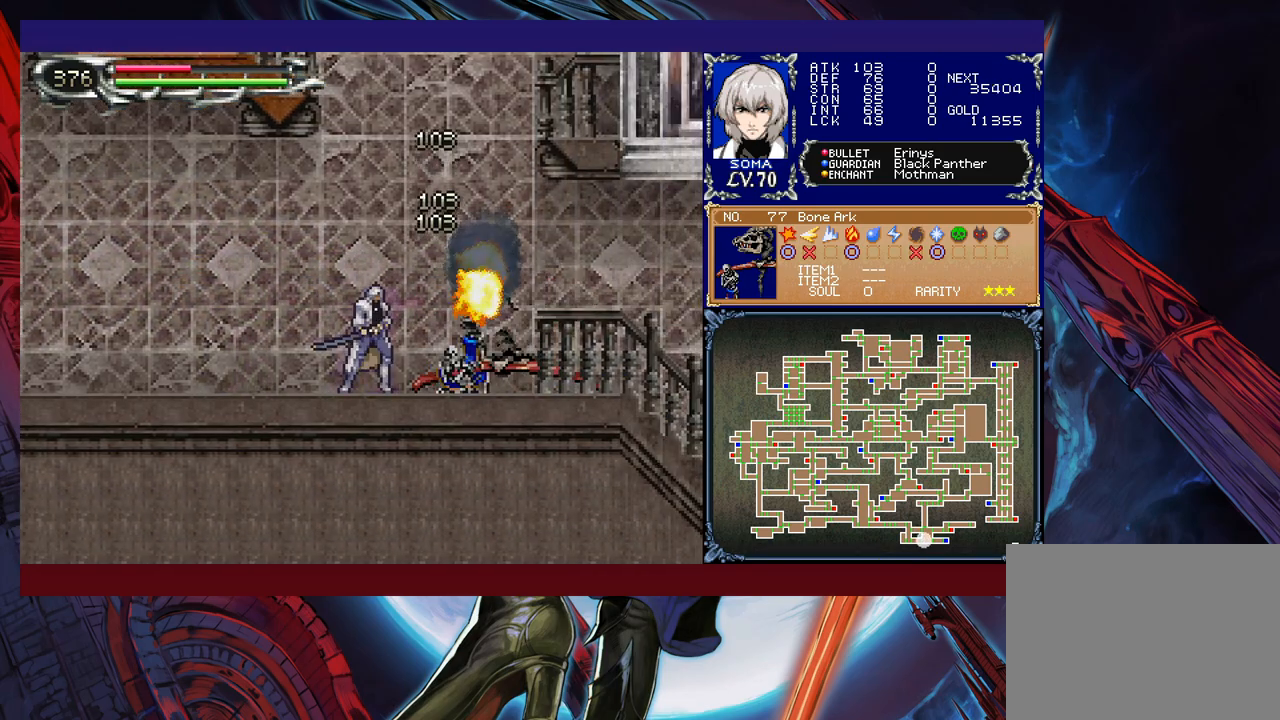
{"buttons": ["R1"], "left_stick": "left", "events": []}
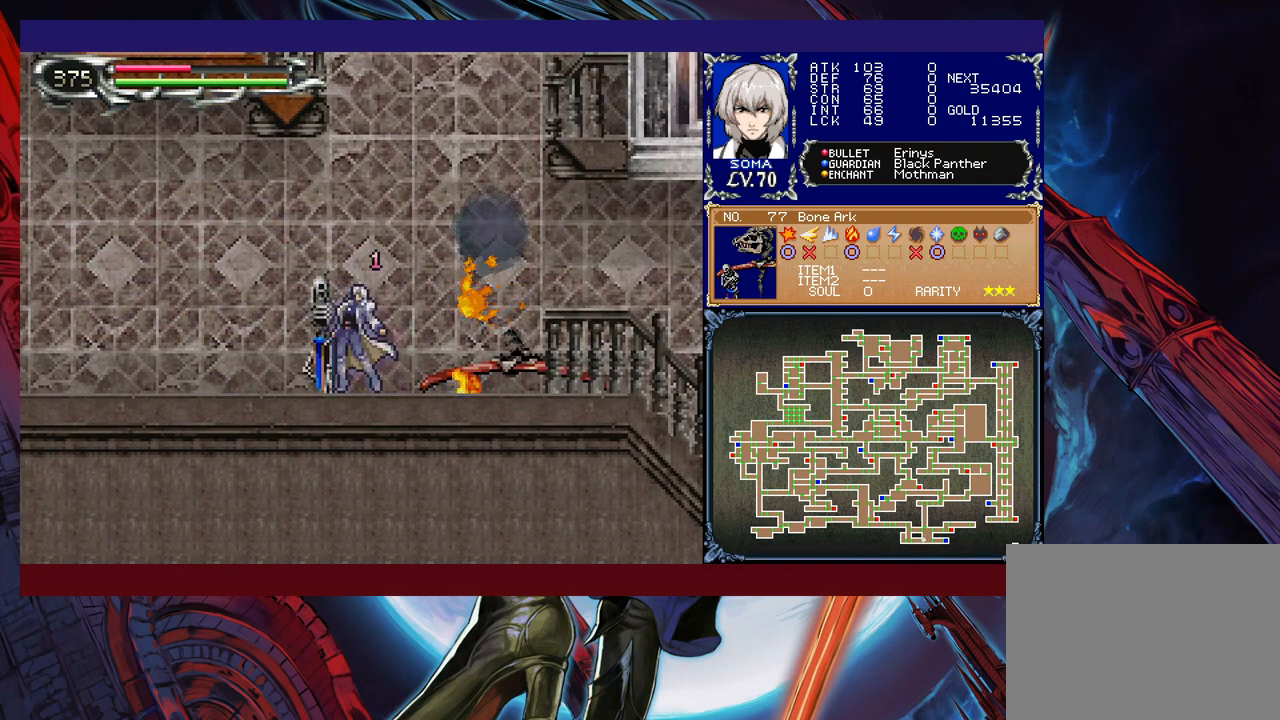
{"buttons": ["R1"], "left_stick": "left", "events": []}
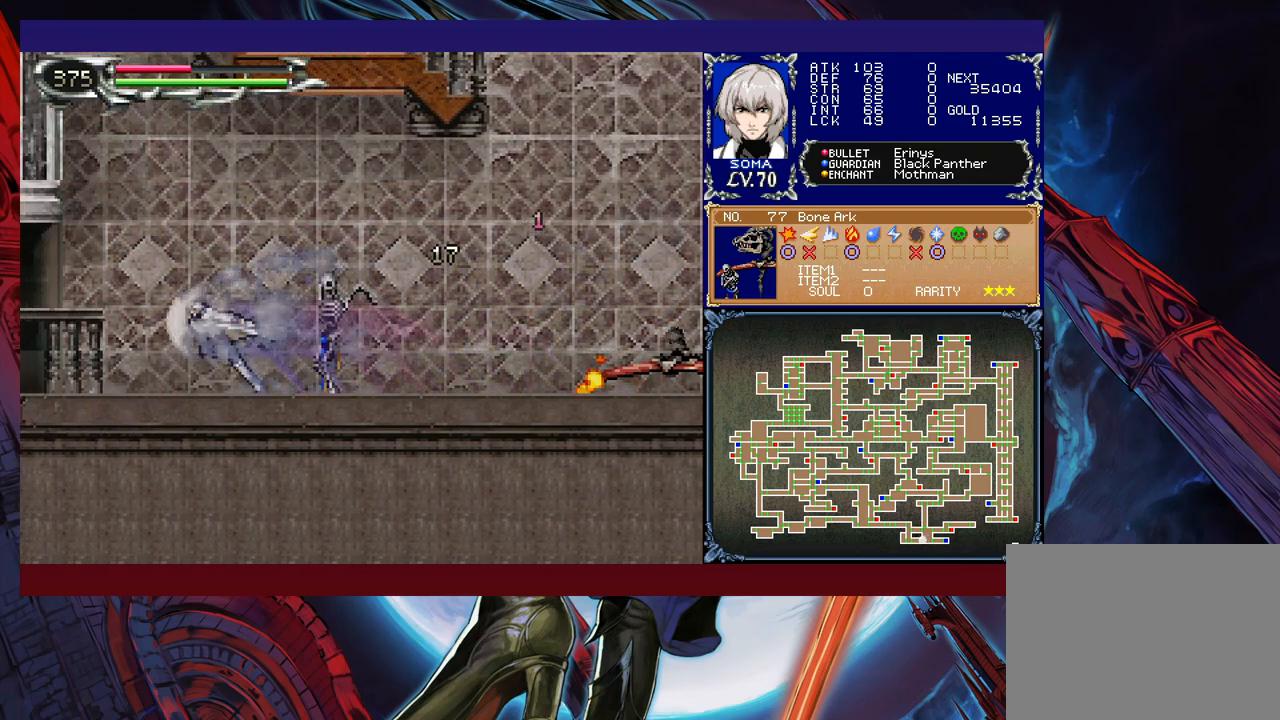
{"buttons": ["R1"], "left_stick": "right", "events": [[17, "left_stick", "right"], [117, "B", "down"], [167, "left_stick", "left"], [217, "A", "down"], [217, "B", "up"], [250, "A", "up"], [400, "left_stick", "right"]]}
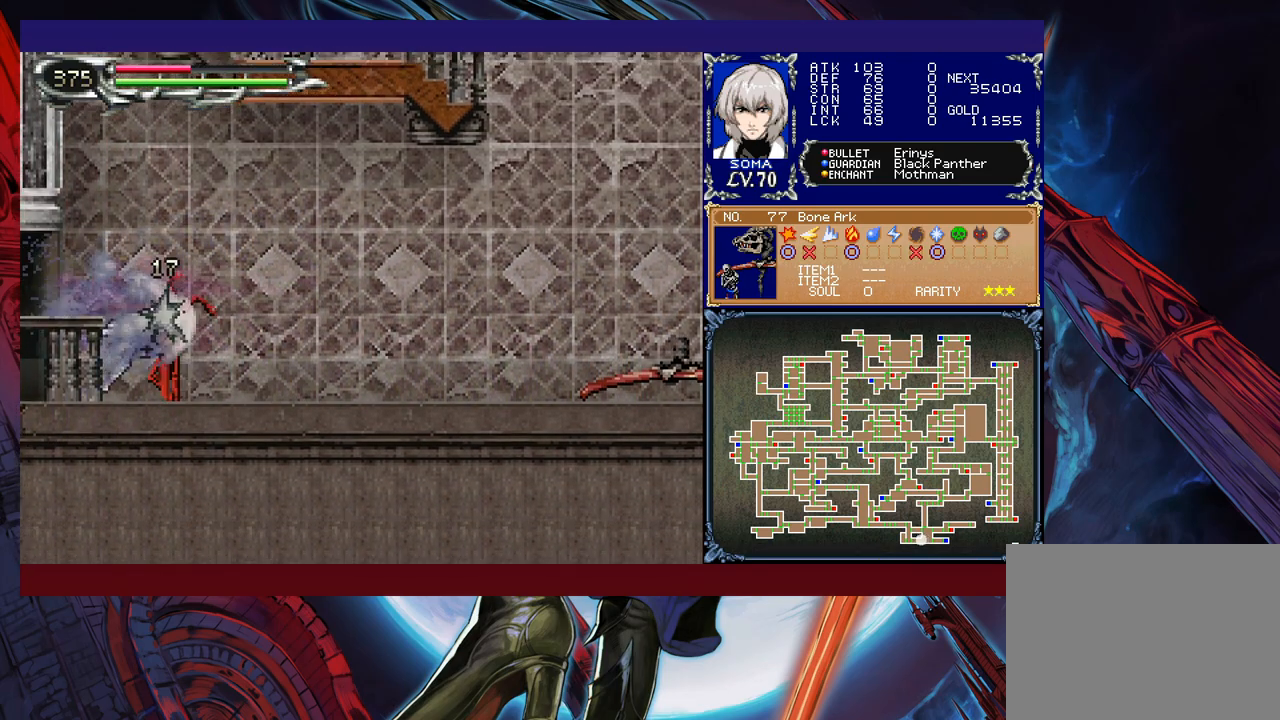
{"buttons": ["R1"], "left_stick": "left", "events": [[50, "A", "down"], [67, "left_stick", "left"], [117, "A", "up"]]}
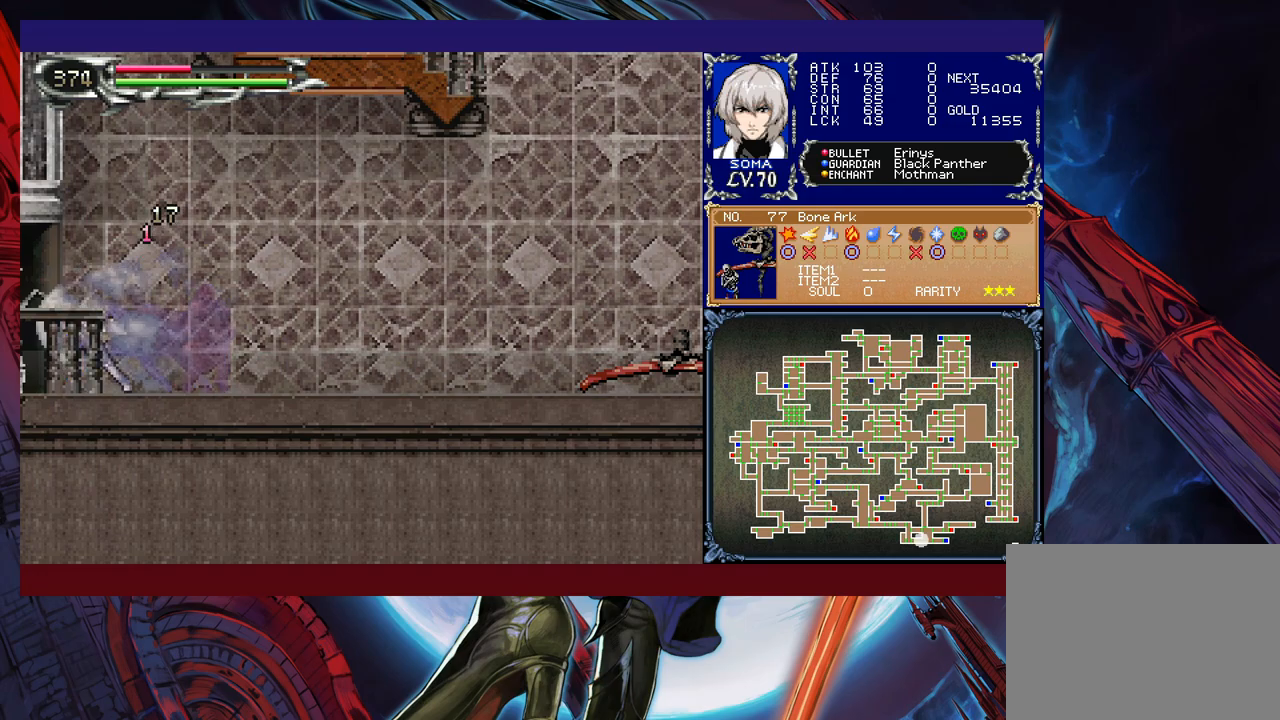
{"buttons": ["R1"], "left_stick": "right", "events": [[50, "B", "down"], [67, "A", "down"], [67, "B", "up"], [117, "A", "up"], [267, "left_stick", "right"]]}
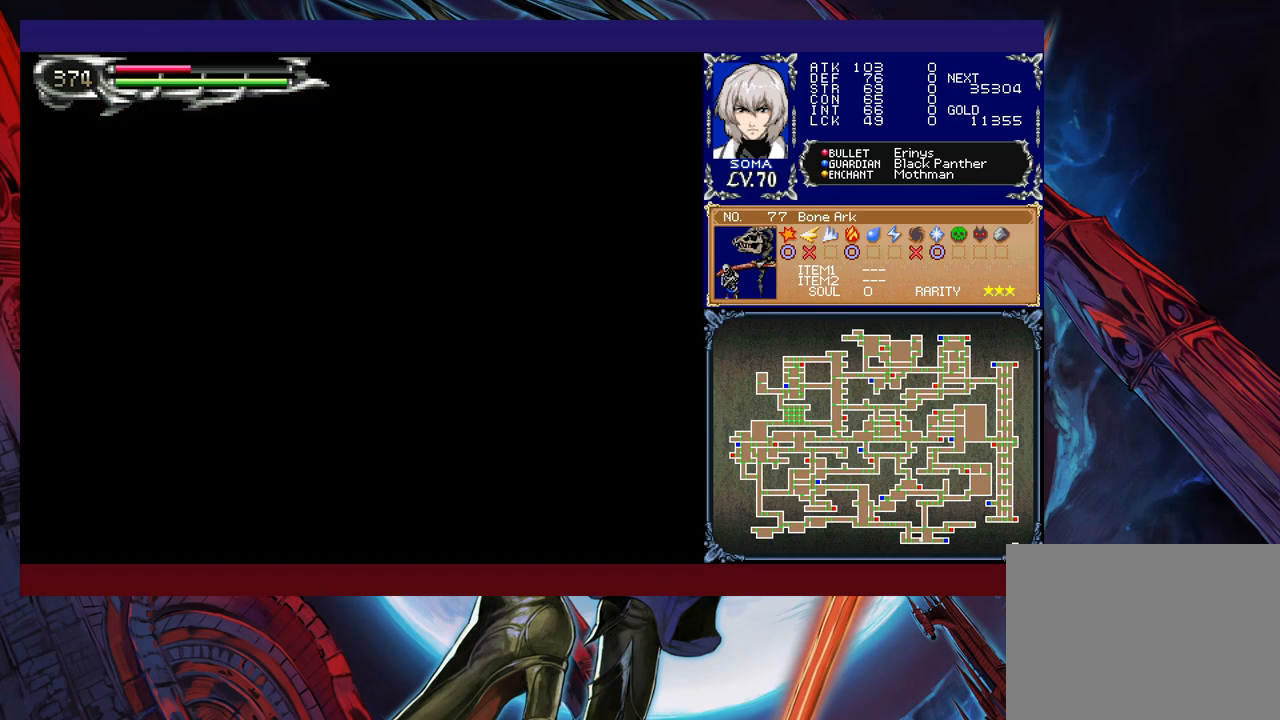
{"buttons": ["B", "R1"], "left_stick": "right", "events": [[467, "B", "down"]]}
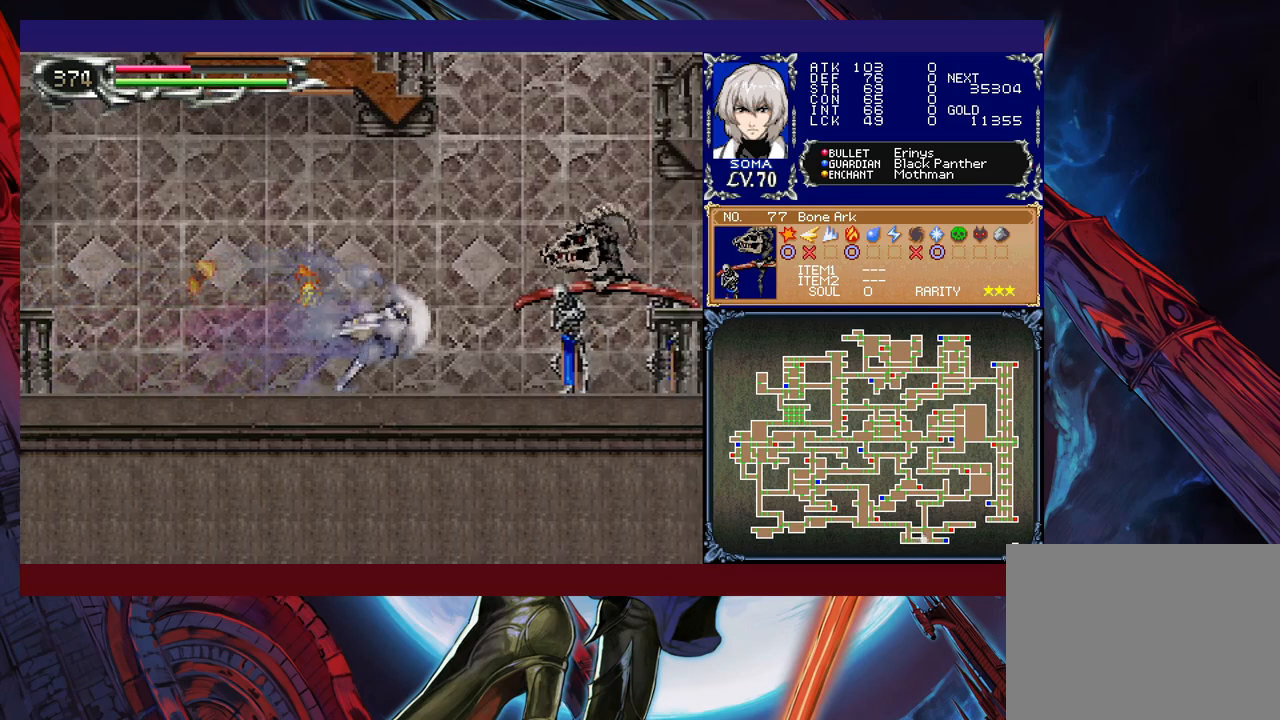
{"buttons": ["R1"], "left_stick": "left", "events": [[17, "A", "down"], [17, "B", "up"], [67, "A", "up"], [100, "left_stick", "left"], [267, "left_stick", "right"], [367, "B", "down"], [417, "A", "down"], [417, "B", "up"], [467, "A", "up"], [467, "left_stick", "left"]]}
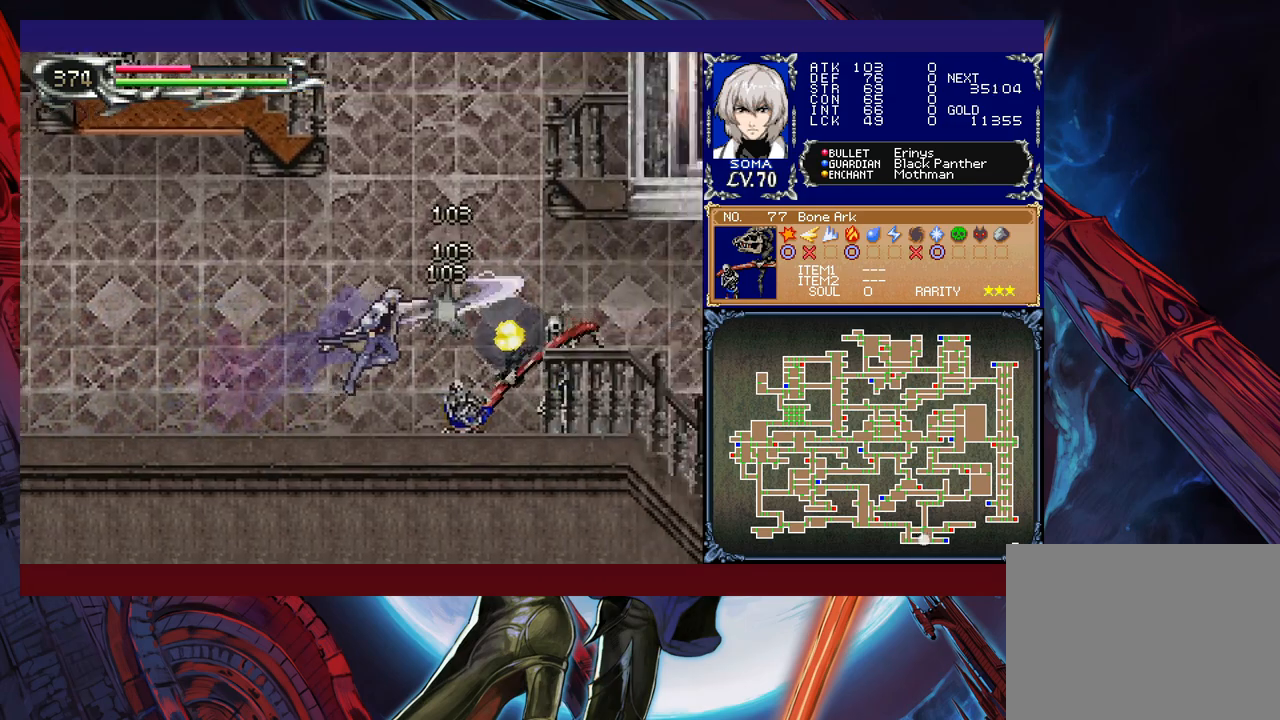
{"buttons": [], "left_stick": "left", "events": [[167, "R1", "up"]]}
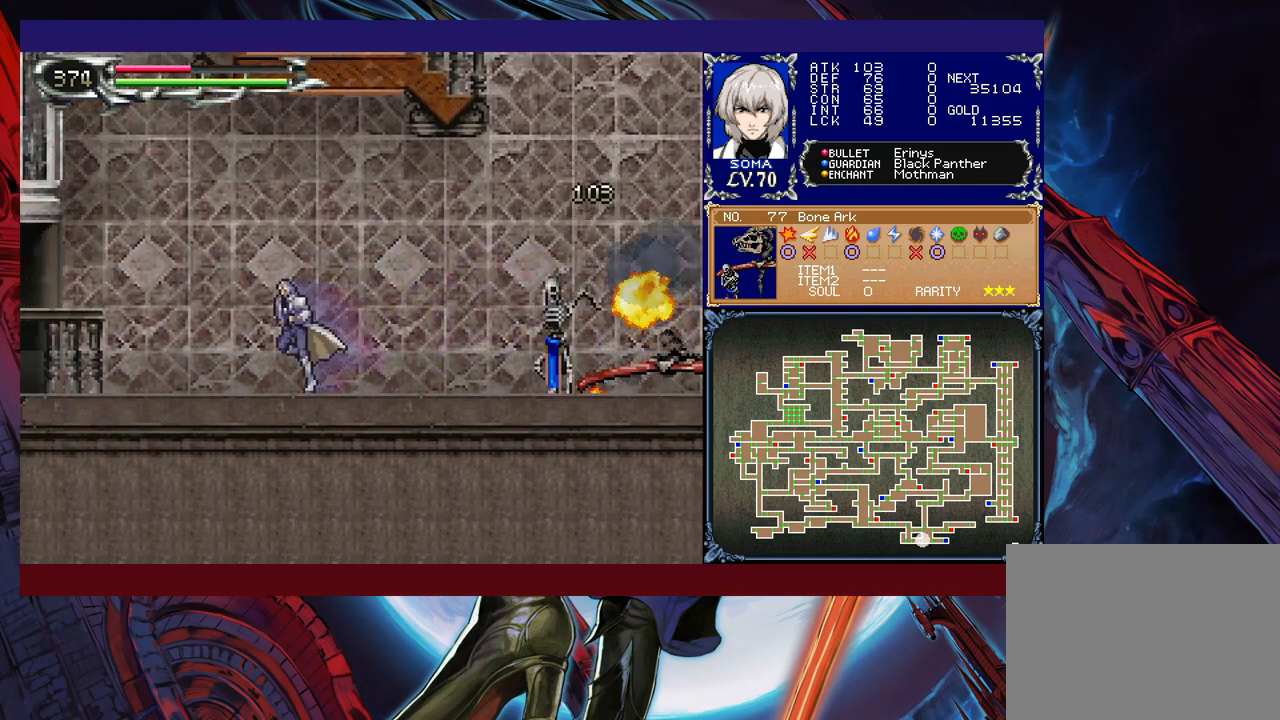
{"buttons": ["R1"], "left_stick": "left", "events": [[117, "R1", "down"]]}
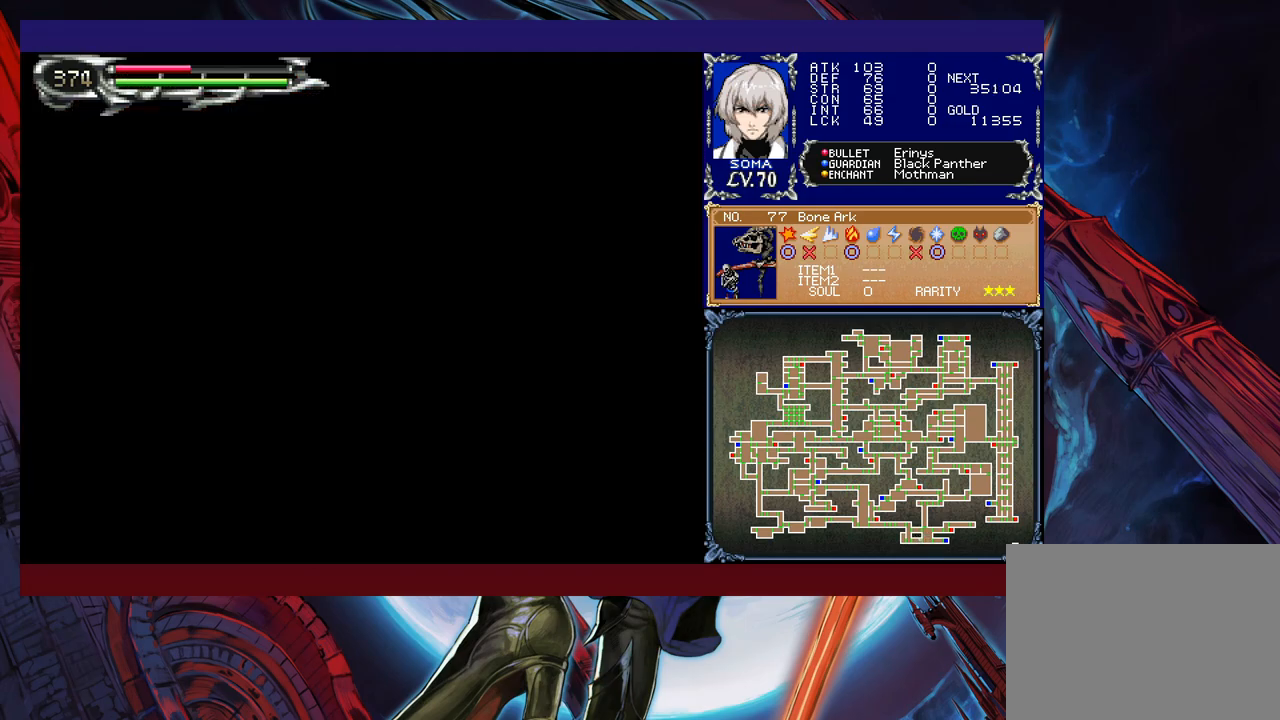
{"buttons": ["R1"], "left_stick": "right", "events": [[117, "left_stick", "up-right"], [167, "left_stick", "right"]]}